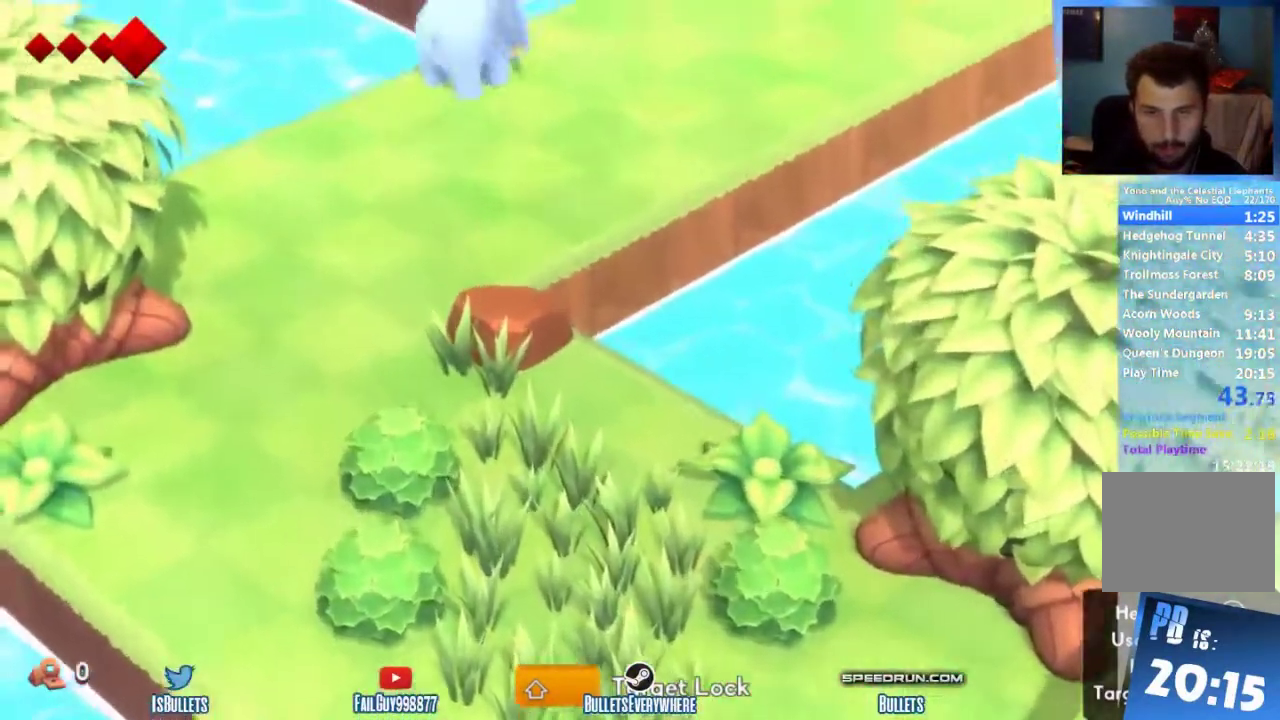
Gameplay with a controller (Xbox layout); each line is a JSON object with the inputs held at the frame after it. "events" lists button and stick changes between this image and that frame as [ms after this image, input, new state], when the widget could be followed in between. This overlay highlights the sticks when they move; stick clicks (L3 R3) are not distinguishable. Not read: L3 R2 R3.
{"buttons": [], "left_stick": "up-right", "right_stick": "center"}
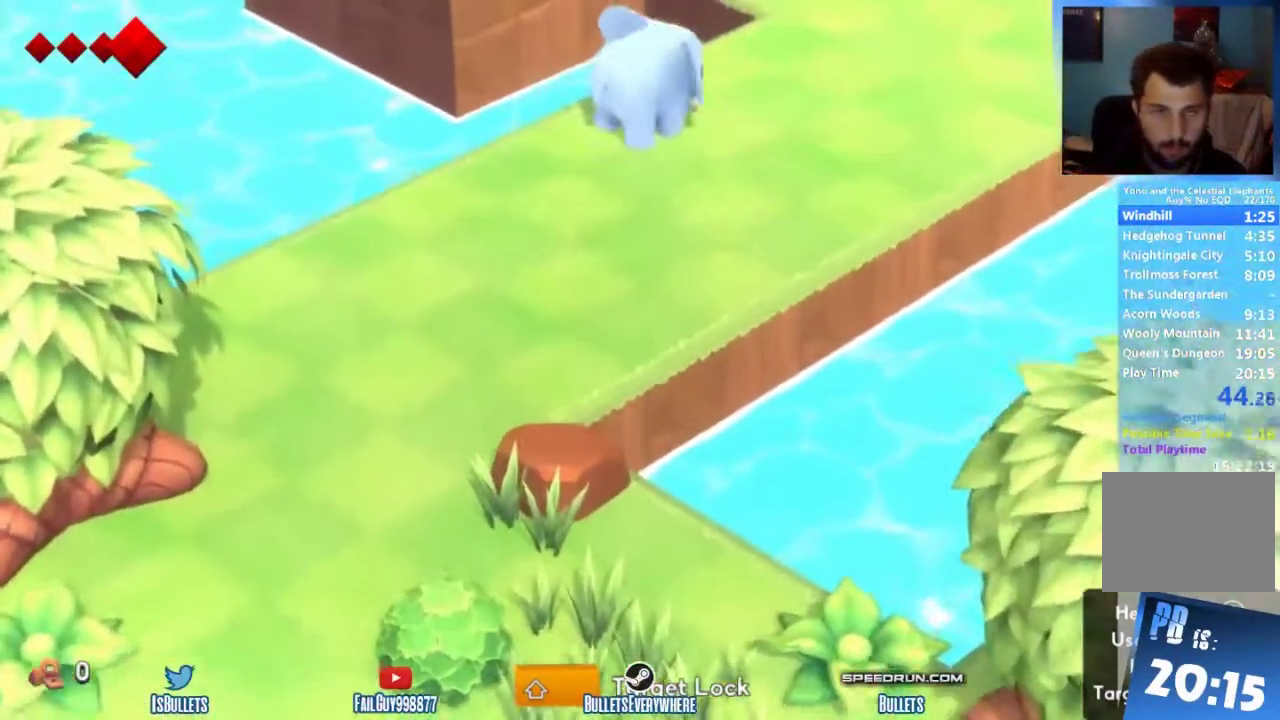
{"buttons": [], "left_stick": "up-right", "right_stick": "center"}
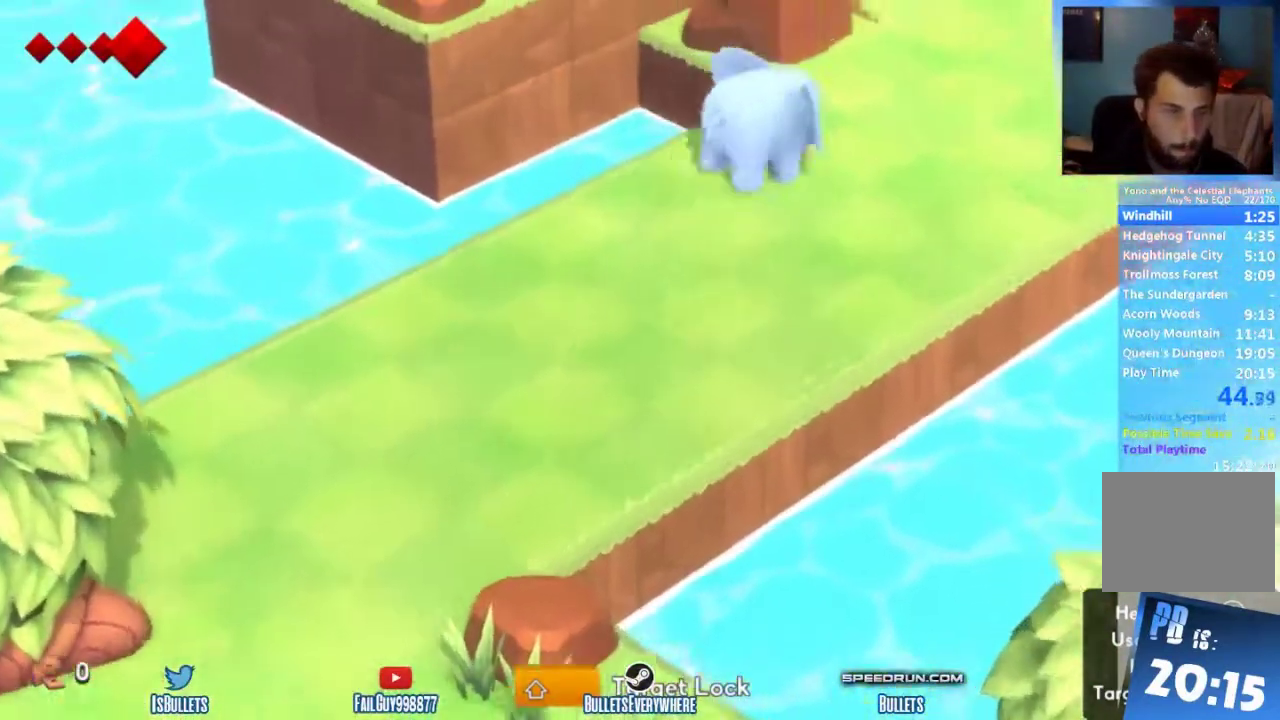
{"buttons": [], "left_stick": "up-right", "right_stick": "center"}
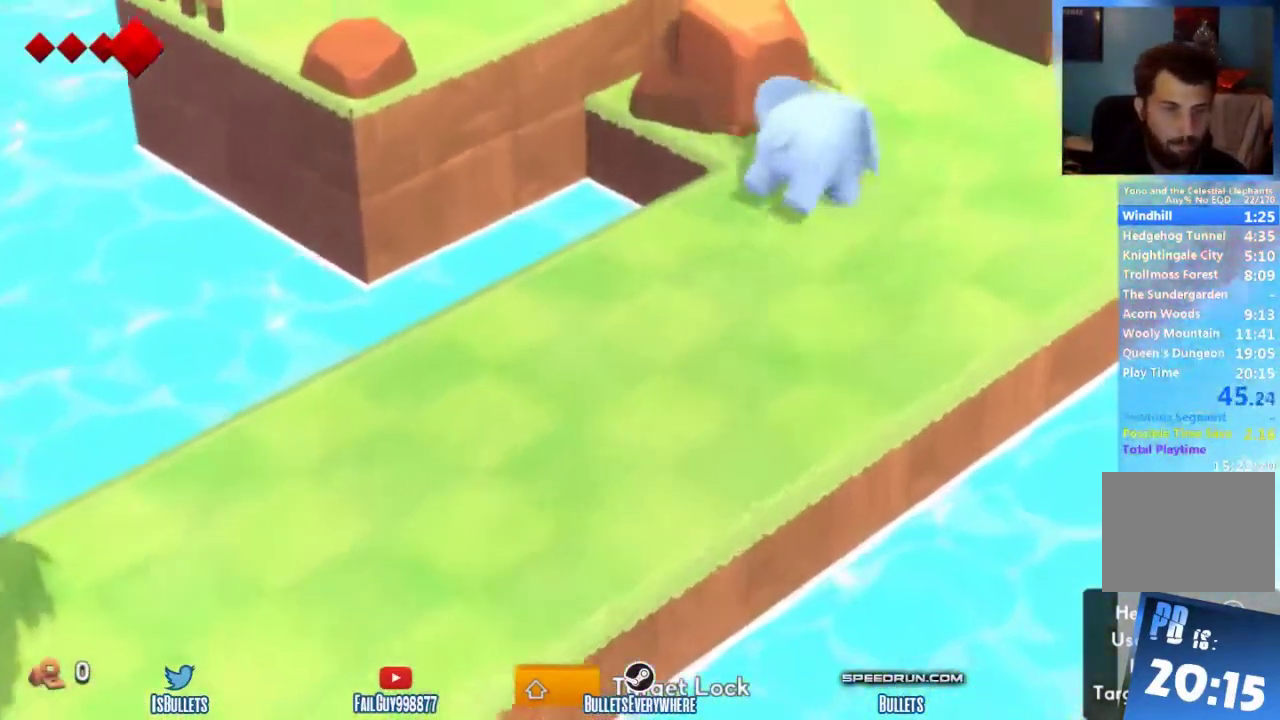
{"buttons": [], "left_stick": "up-right", "right_stick": "center"}
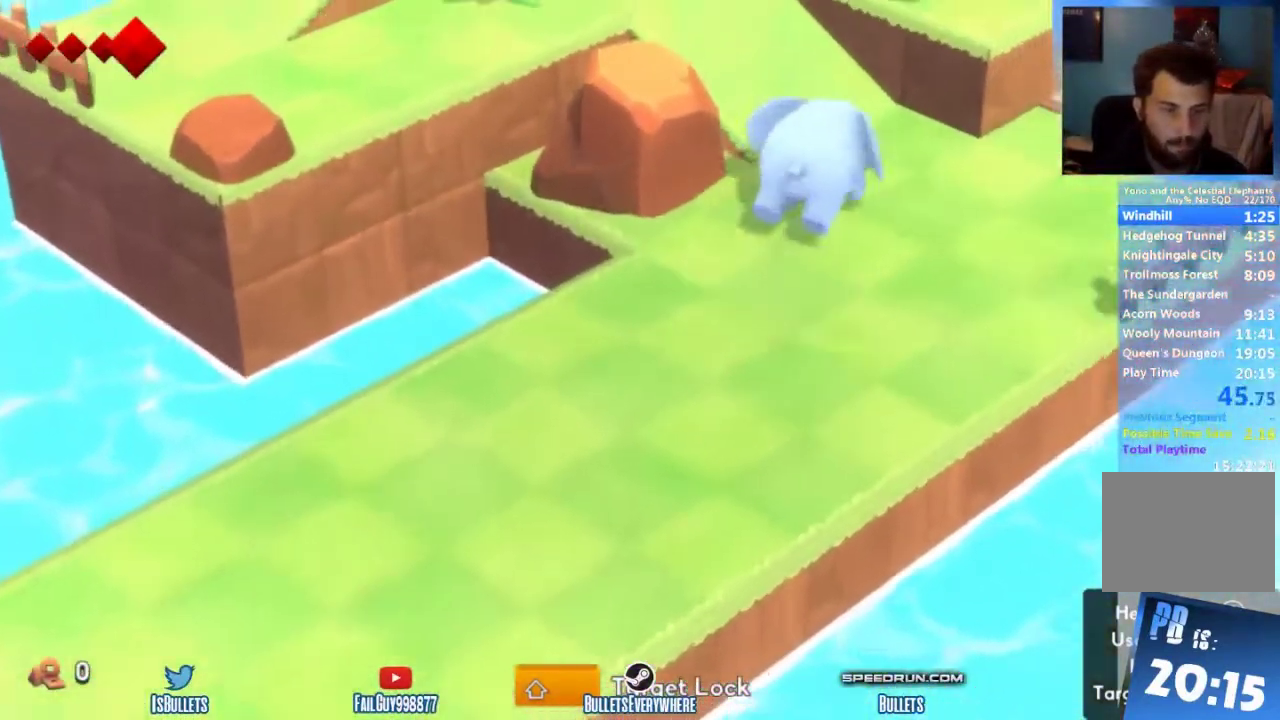
{"buttons": [], "left_stick": "up", "right_stick": "center", "events": [[167, "left_stick", "up"]]}
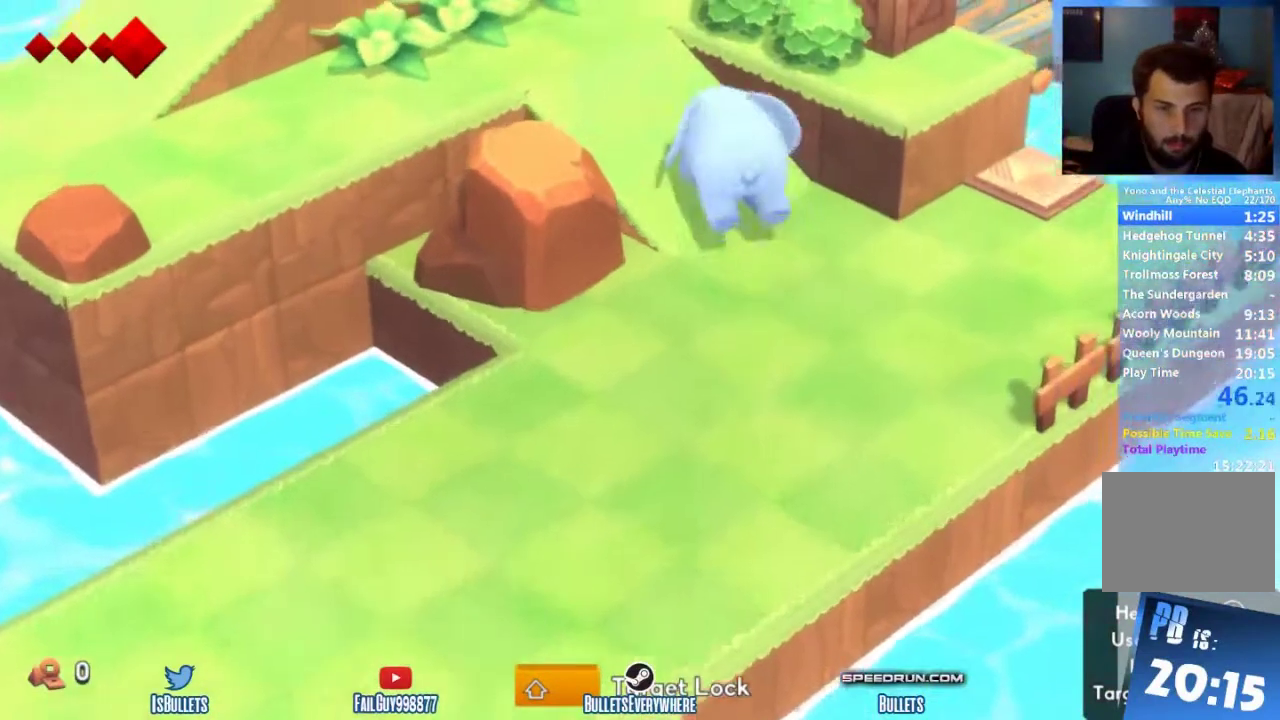
{"buttons": ["L2"], "left_stick": "up", "right_stick": "center"}
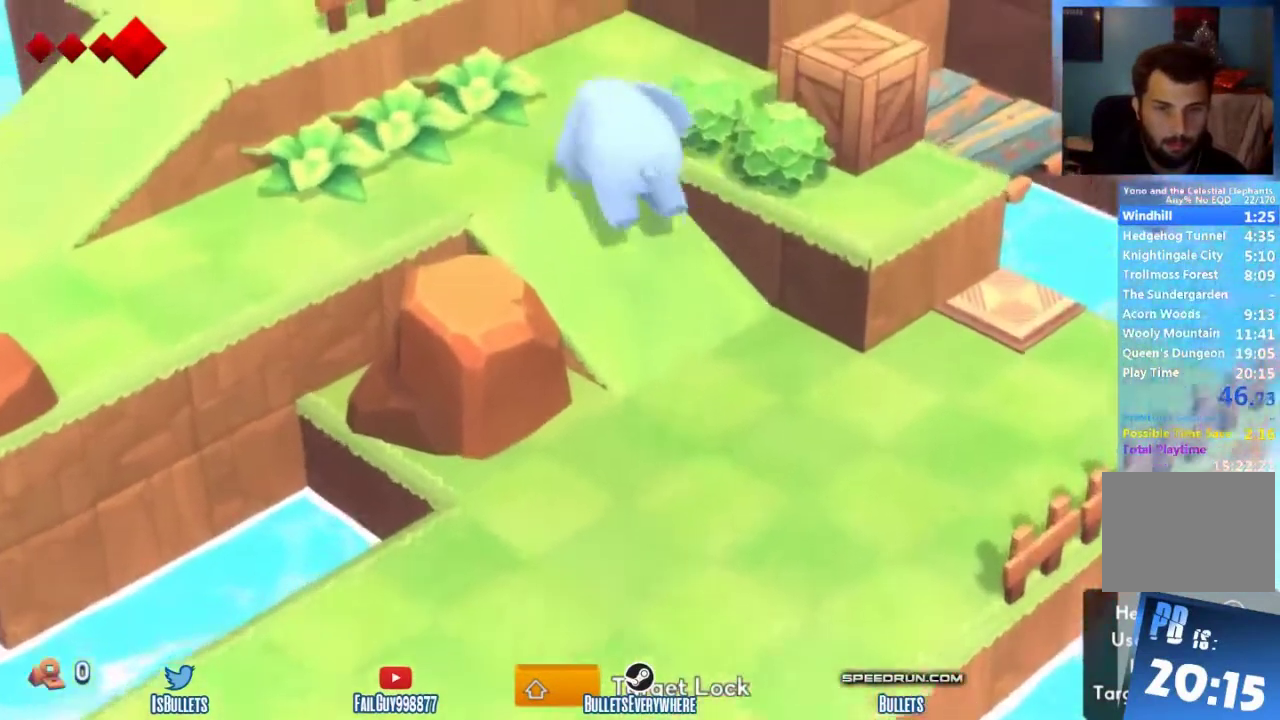
{"buttons": ["L2"], "left_stick": "up-right", "right_stick": "center"}
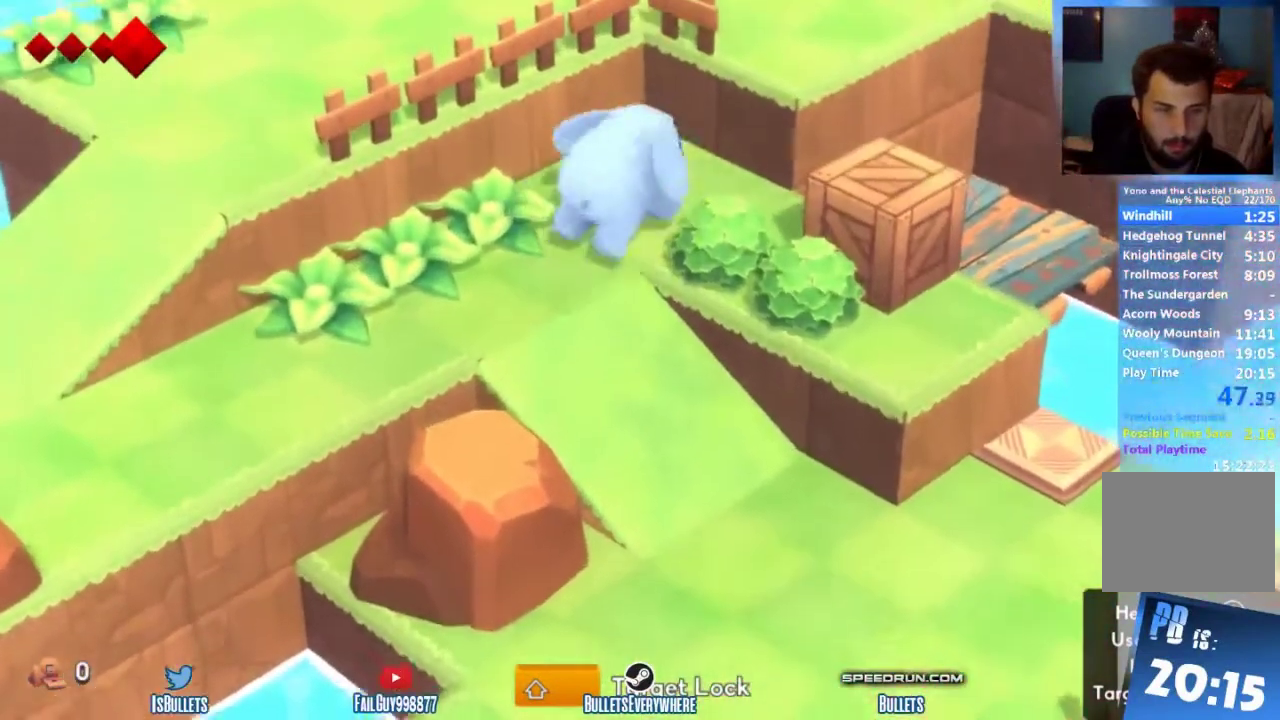
{"buttons": [], "left_stick": "down-right", "right_stick": "center"}
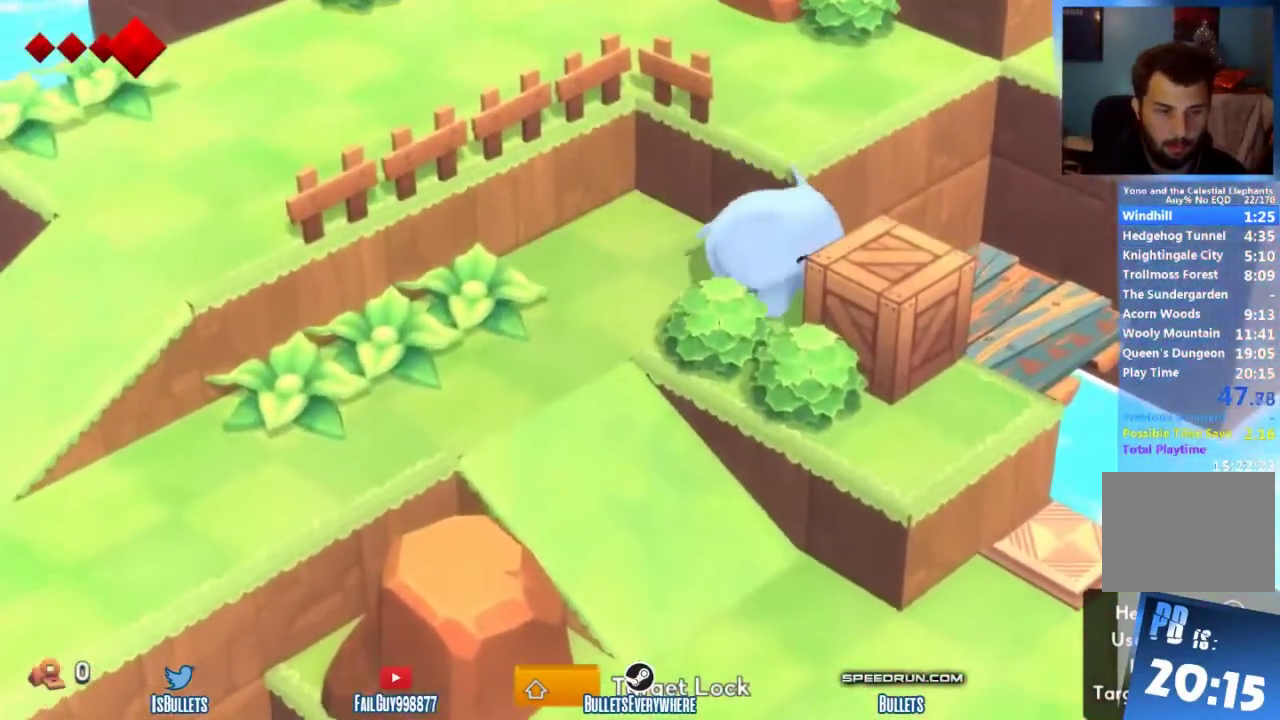
{"buttons": [], "left_stick": "down-right", "right_stick": "center"}
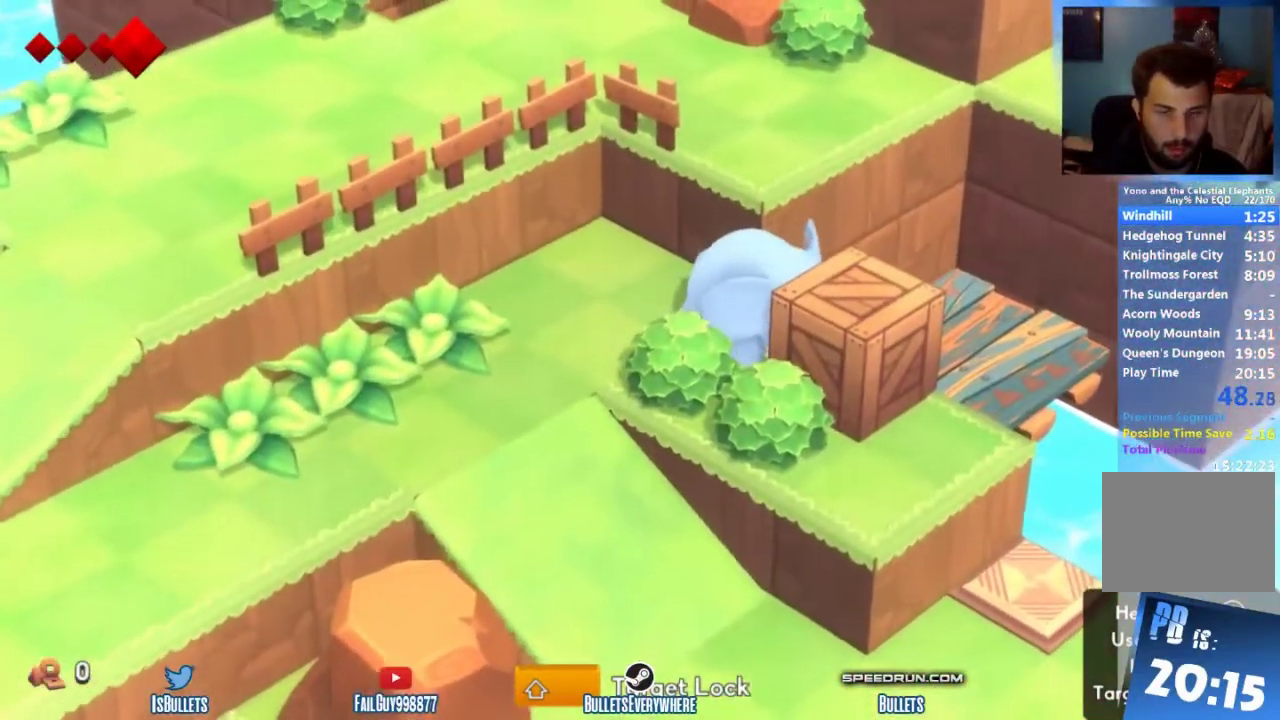
{"buttons": [], "left_stick": "down-right", "right_stick": "center"}
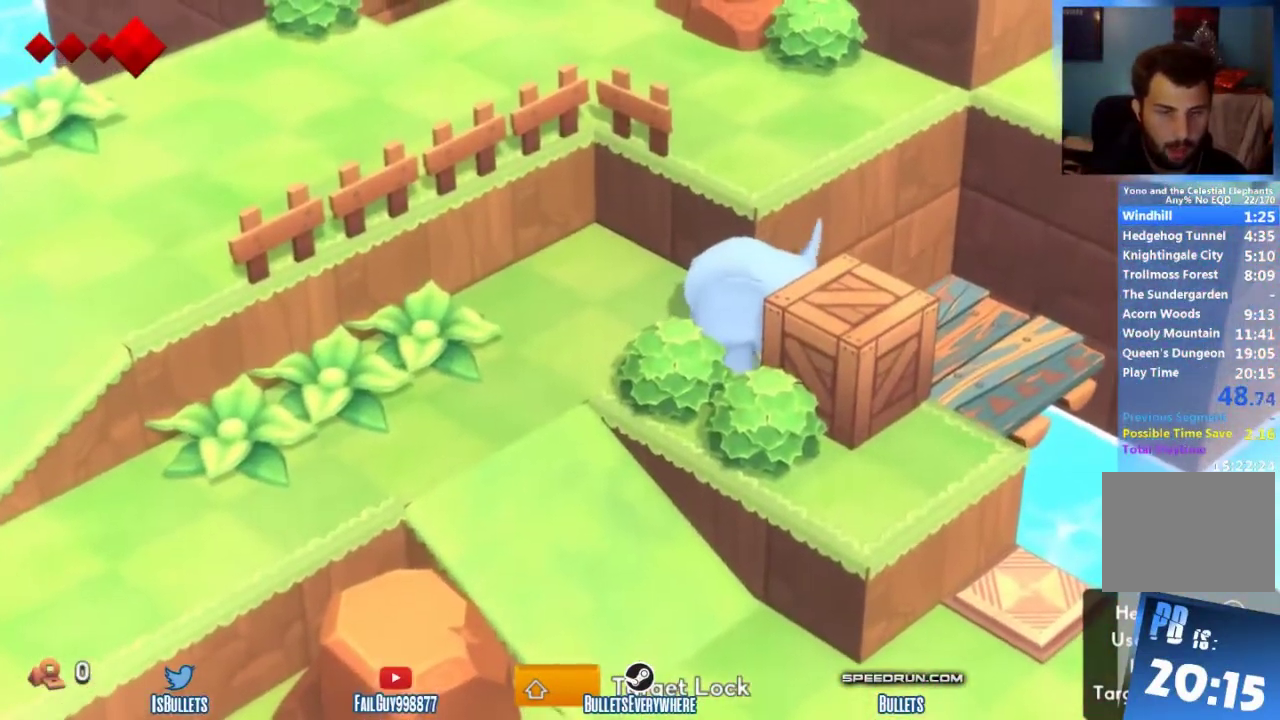
{"buttons": [], "left_stick": "down-right", "right_stick": "center"}
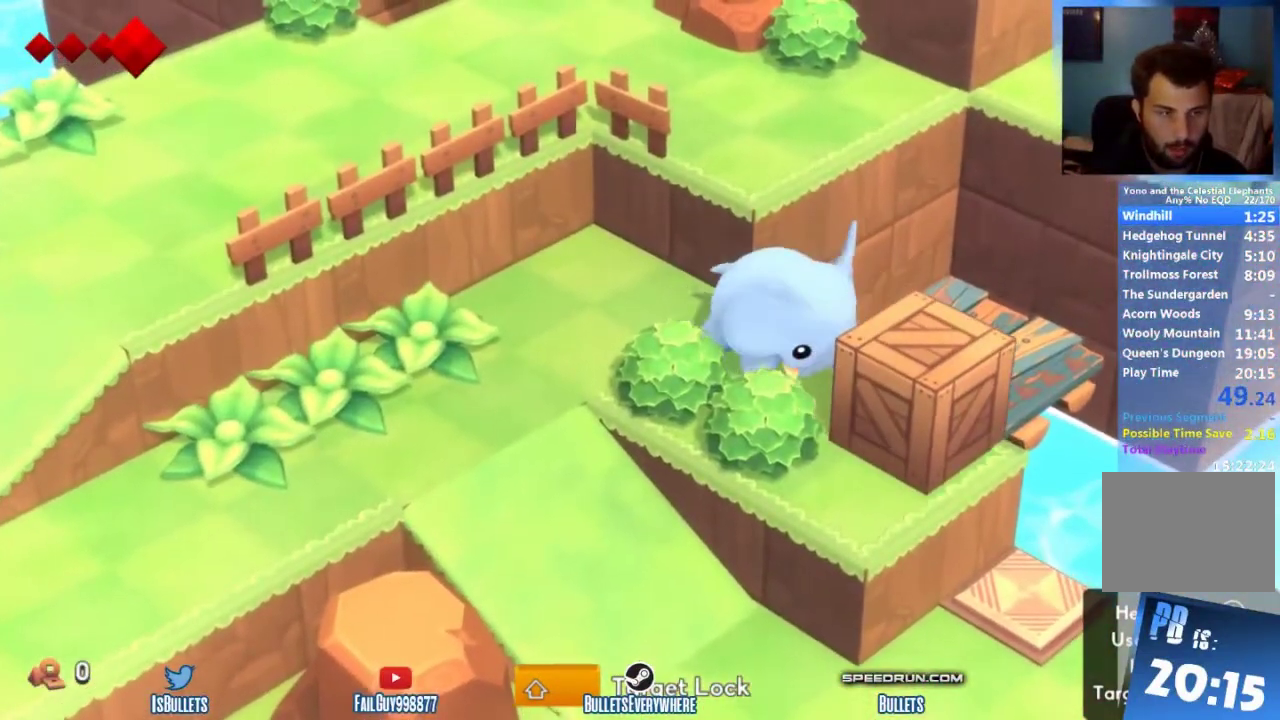
{"buttons": [], "left_stick": "down-right", "right_stick": "center"}
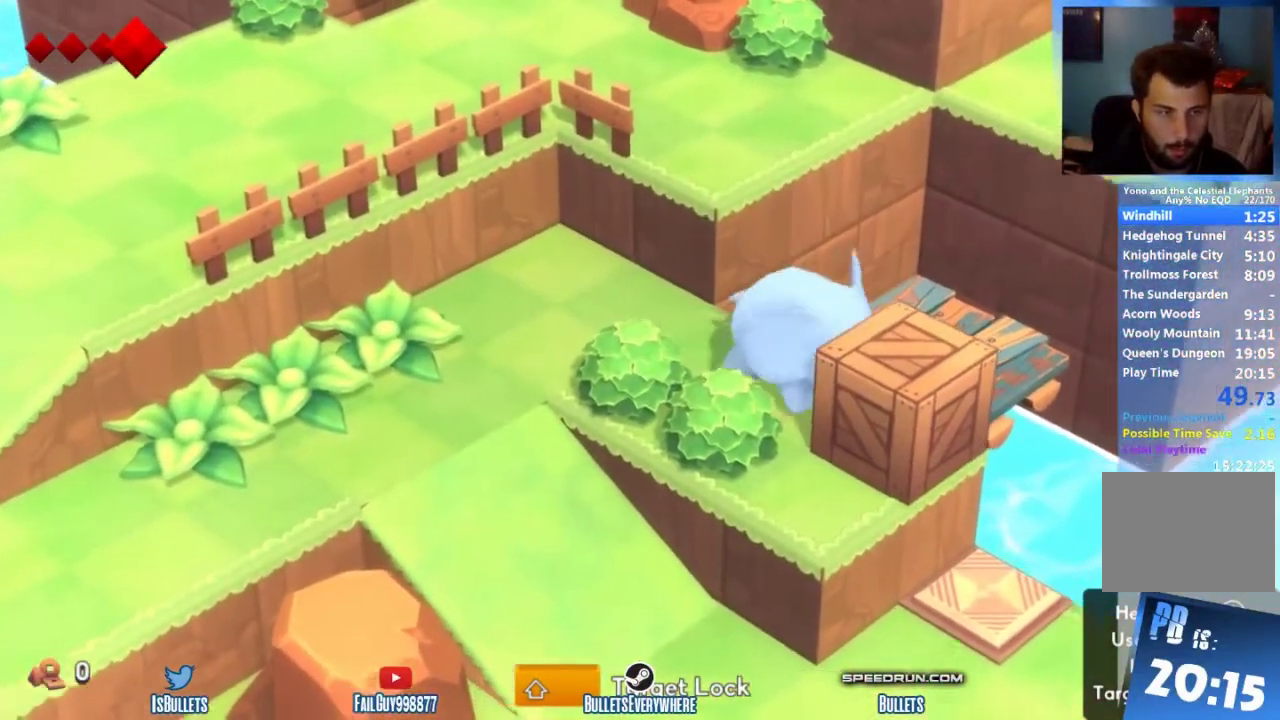
{"buttons": [], "left_stick": "down-right", "right_stick": "center"}
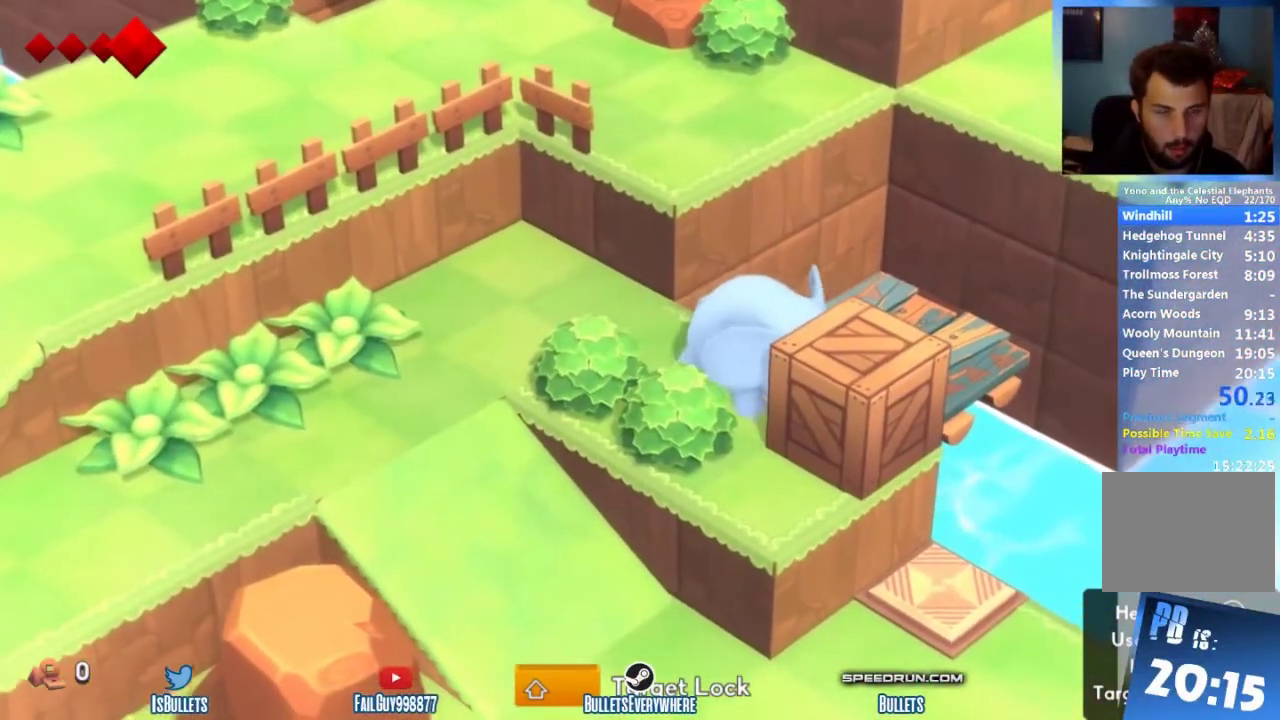
{"buttons": [], "left_stick": "down-right", "right_stick": "center"}
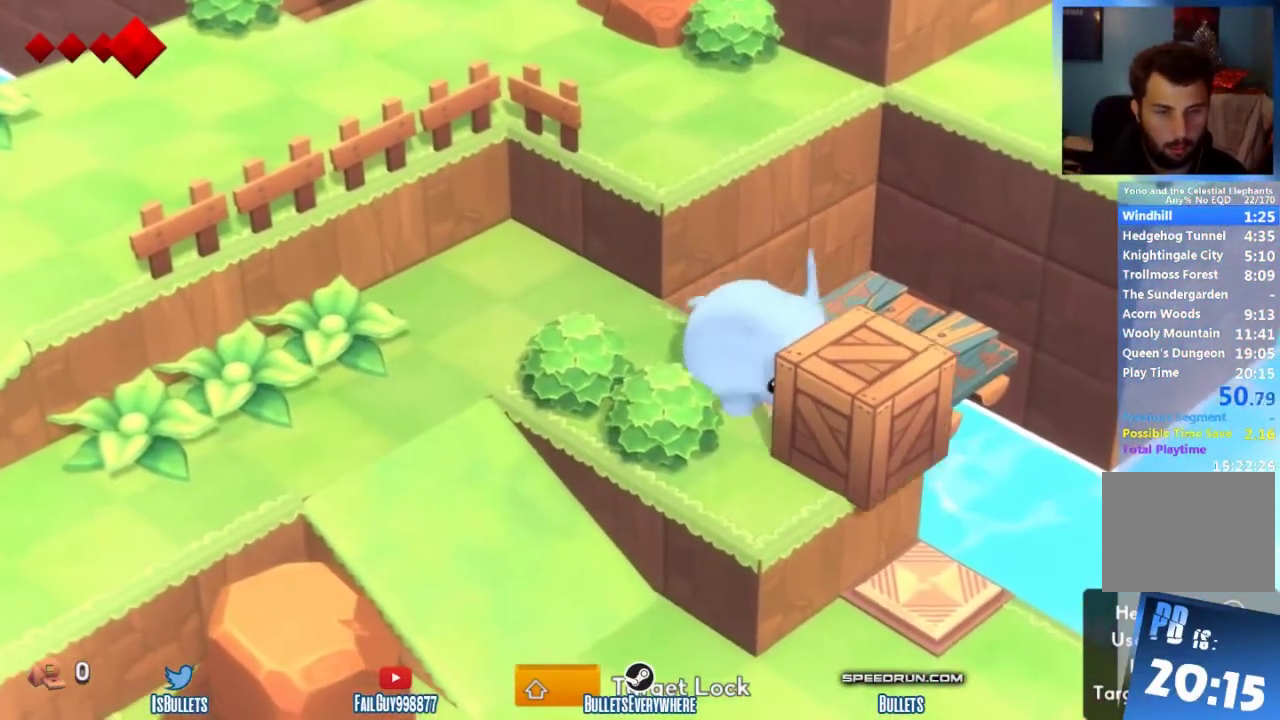
{"buttons": [], "left_stick": "up-right", "right_stick": "center", "events": [[333, "left_stick", "up-right"]]}
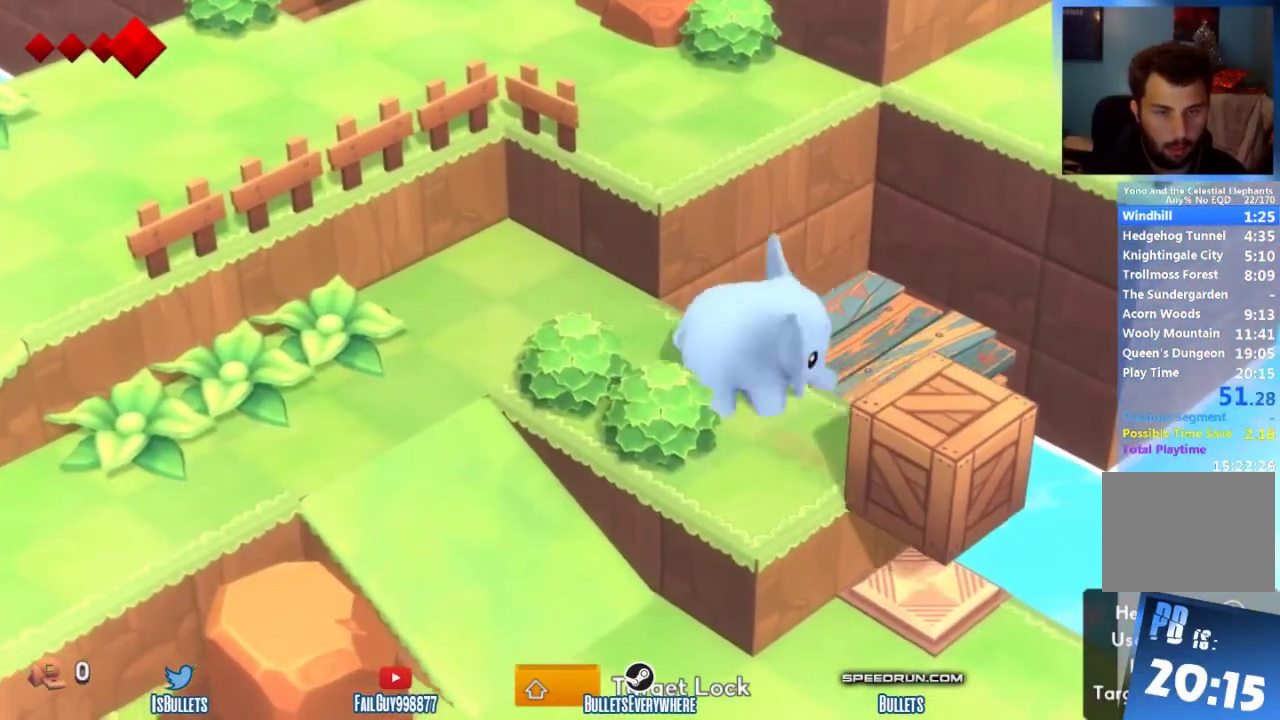
{"buttons": [], "left_stick": "up-right", "right_stick": "center"}
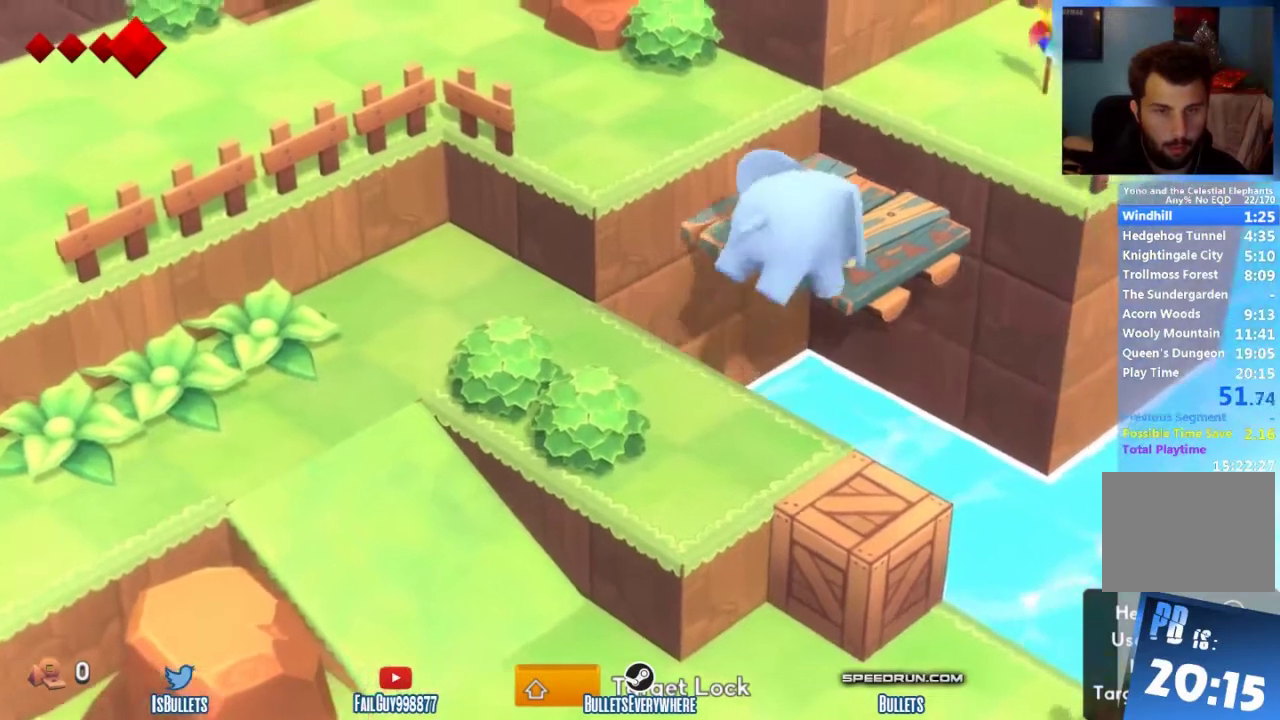
{"buttons": [], "left_stick": "up-right", "right_stick": "center"}
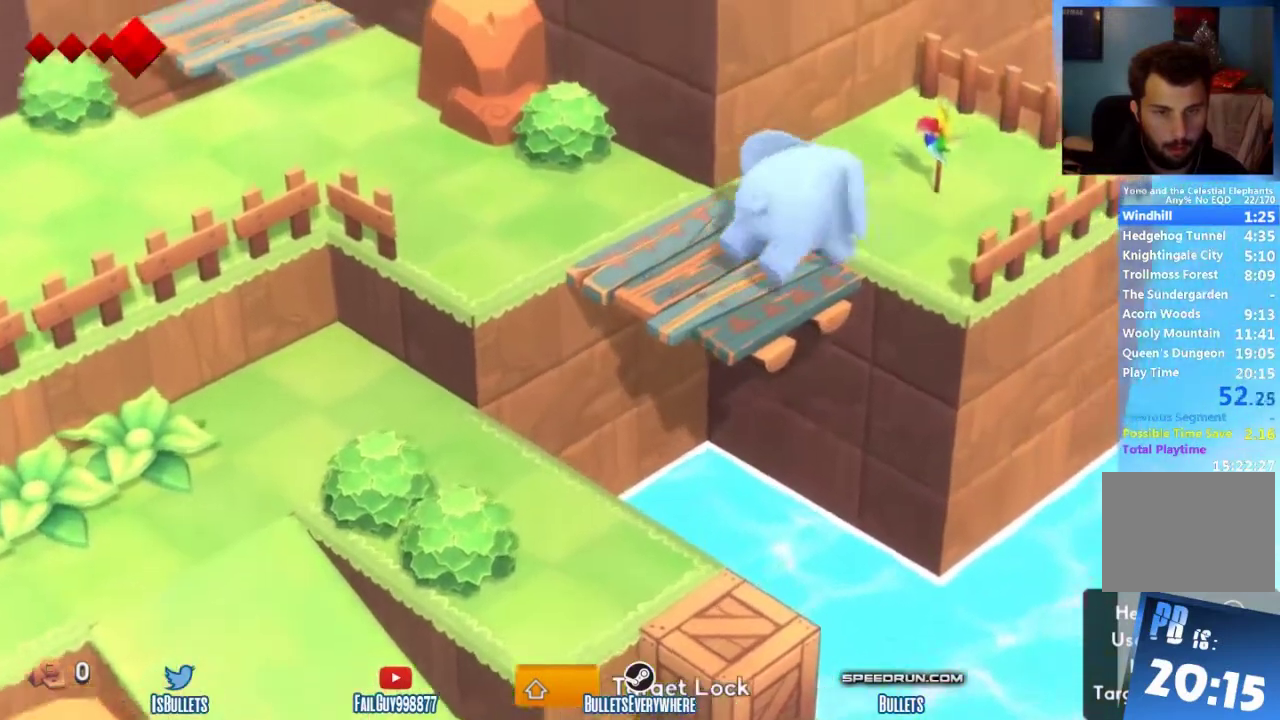
{"buttons": [], "left_stick": "left", "right_stick": "center", "events": [[42, "B", "down"], [83, "B", "up"], [167, "left_stick", "center"], [292, "left_stick", "left"]]}
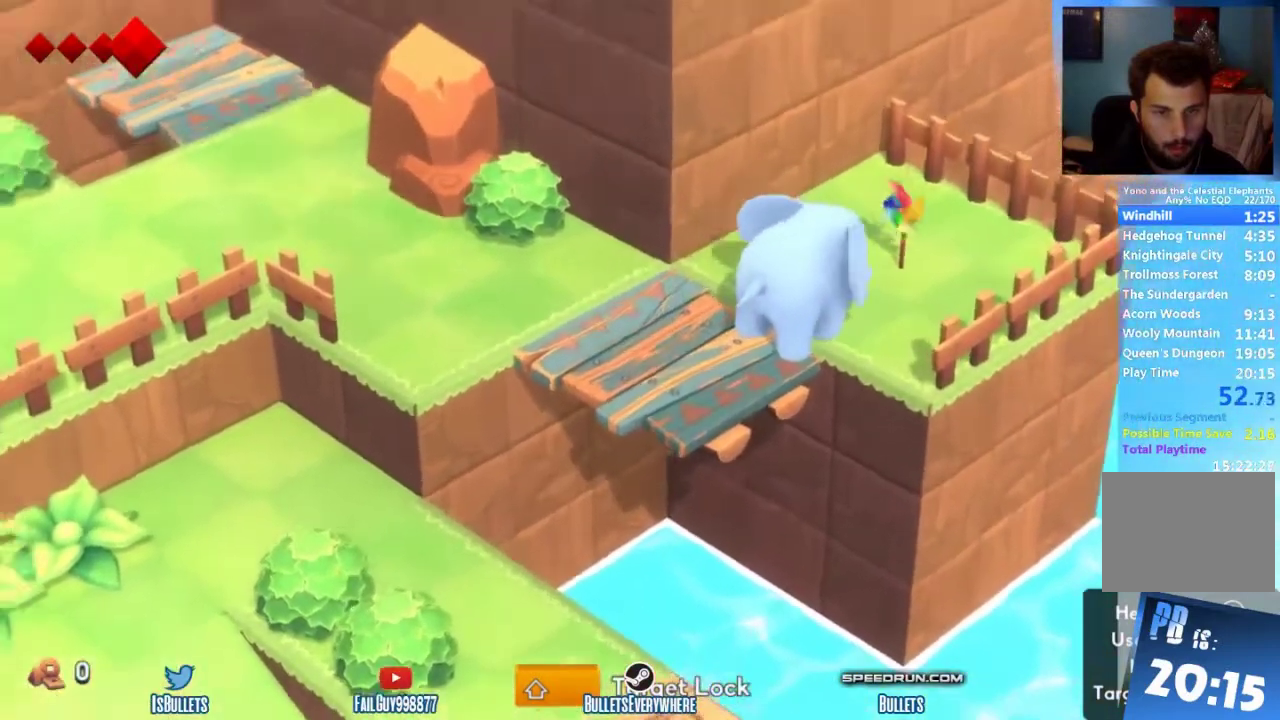
{"buttons": [], "left_stick": "left", "right_stick": "center"}
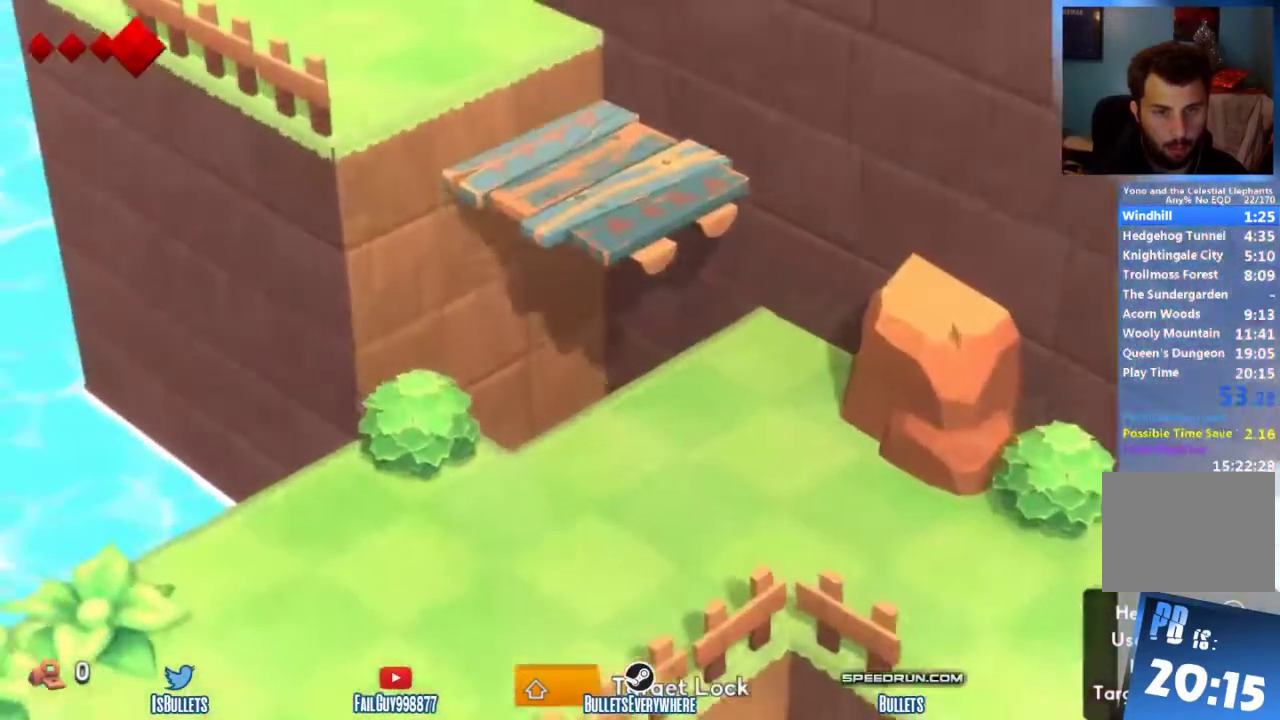
{"buttons": [], "left_stick": "left", "right_stick": "center"}
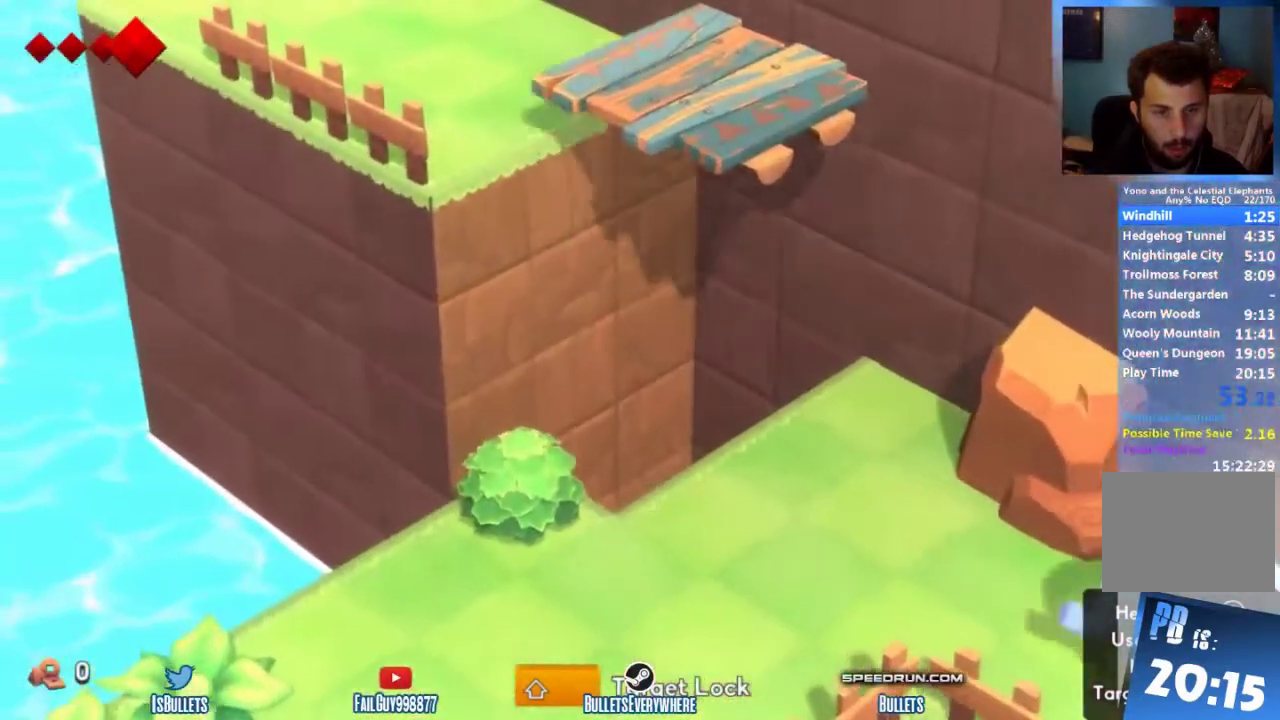
{"buttons": [], "left_stick": "up-left", "right_stick": "center", "events": [[500, "left_stick", "up-left"]]}
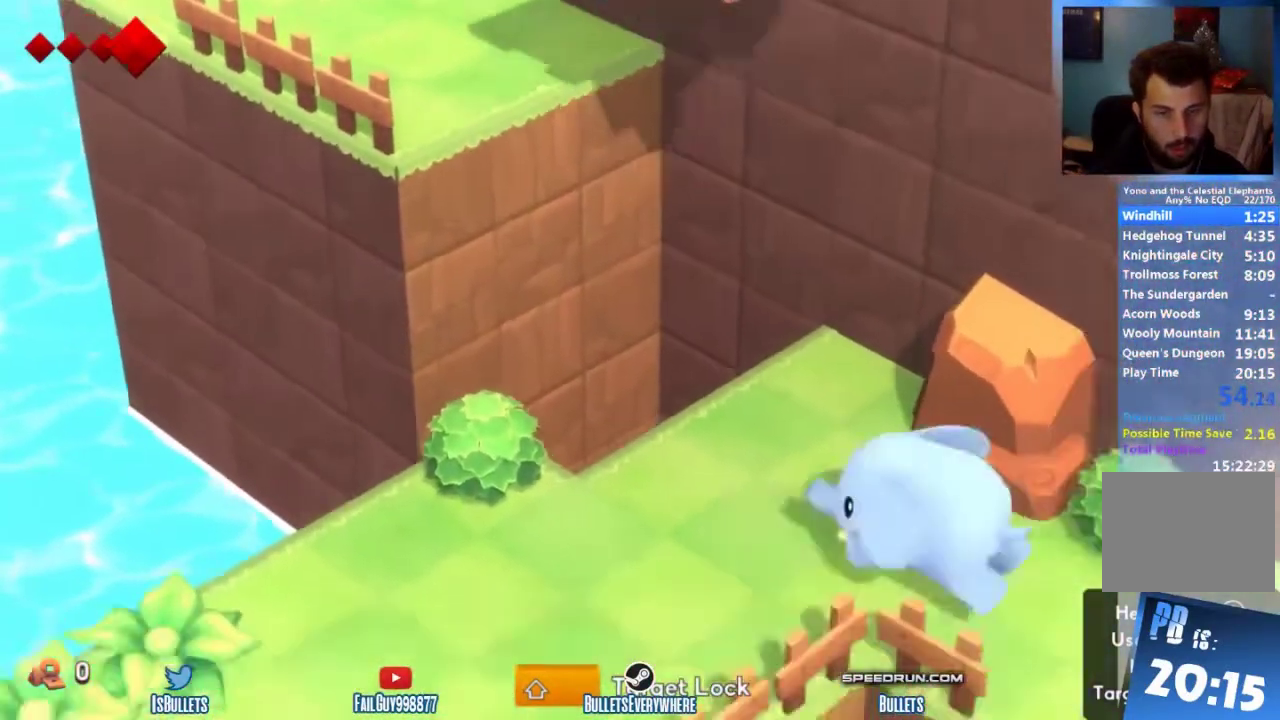
{"buttons": [], "left_stick": "up", "right_stick": "center", "events": [[292, "left_stick", "up"]]}
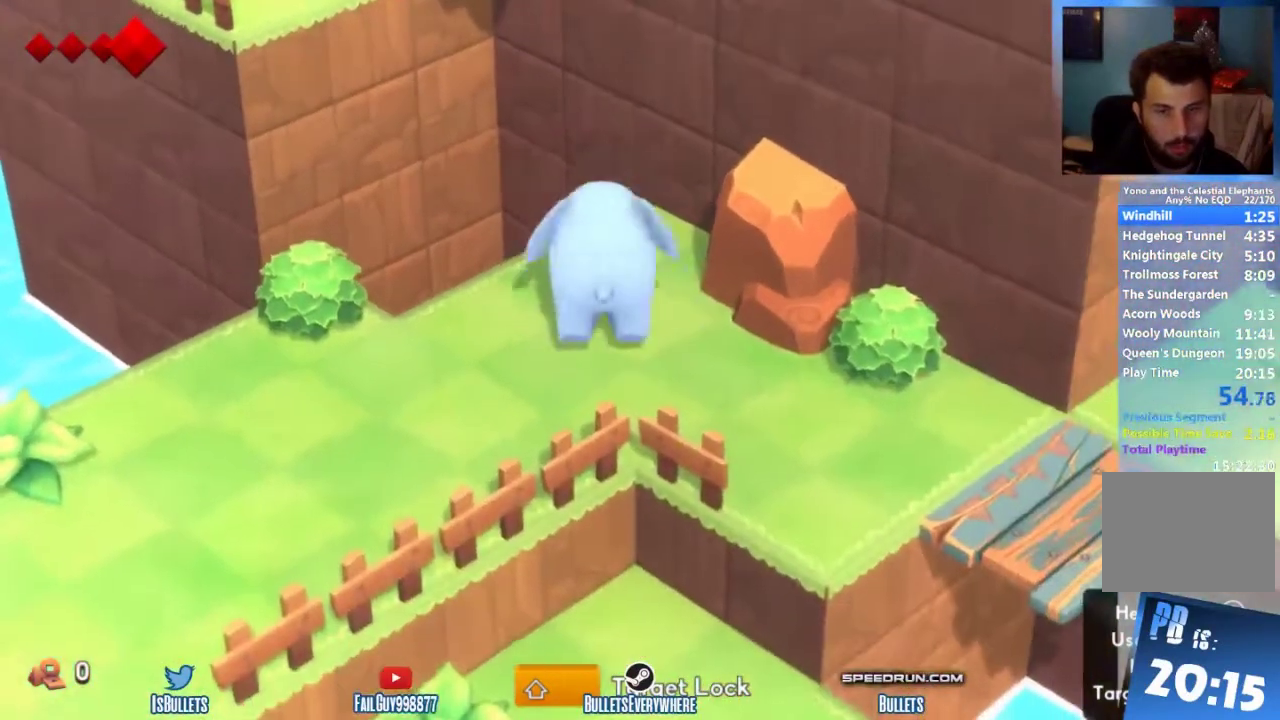
{"buttons": [], "left_stick": "up-right", "right_stick": "center", "events": [[208, "left_stick", "up-right"]]}
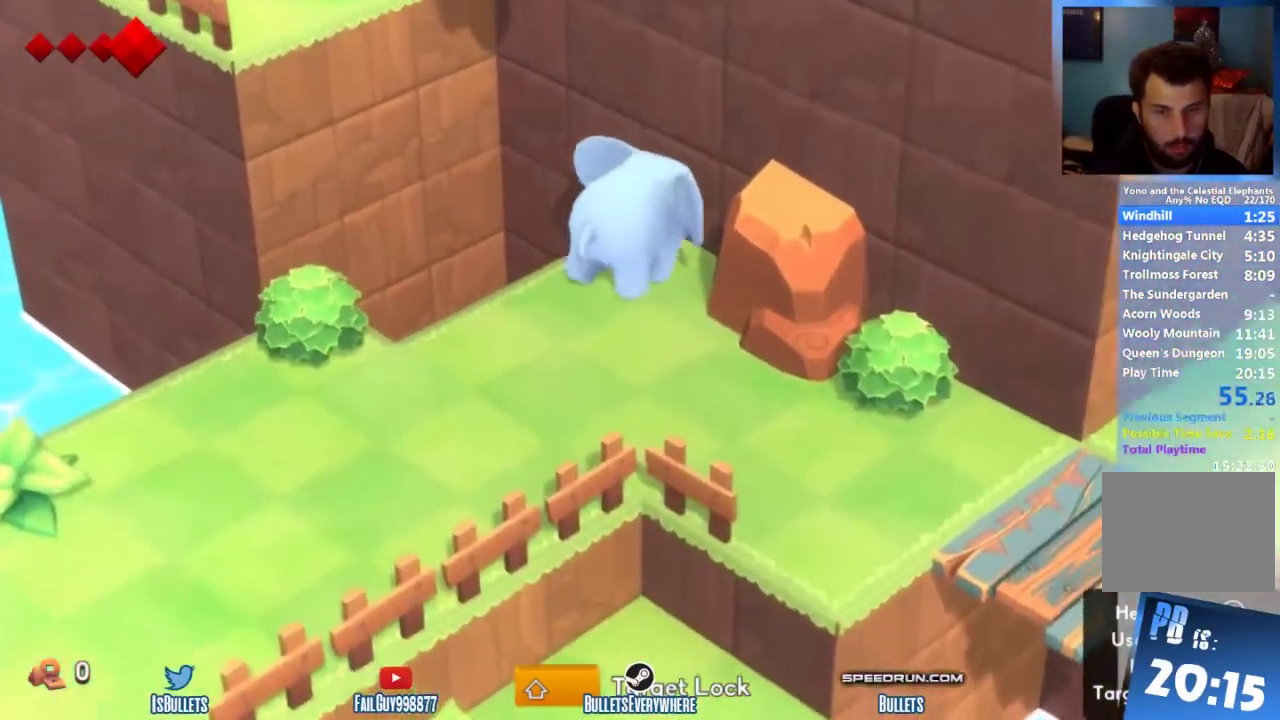
{"buttons": [], "left_stick": "center", "right_stick": "center", "events": [[292, "left_stick", "center"]]}
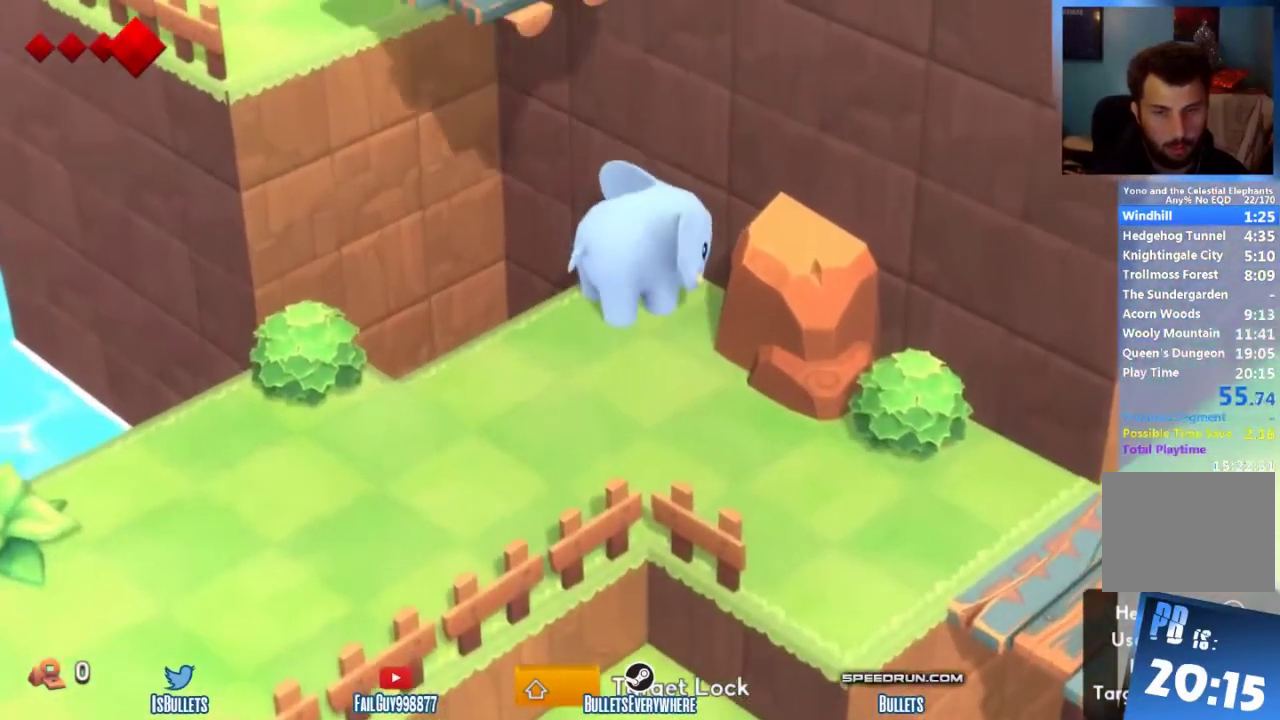
{"buttons": [], "left_stick": "center", "right_stick": "center"}
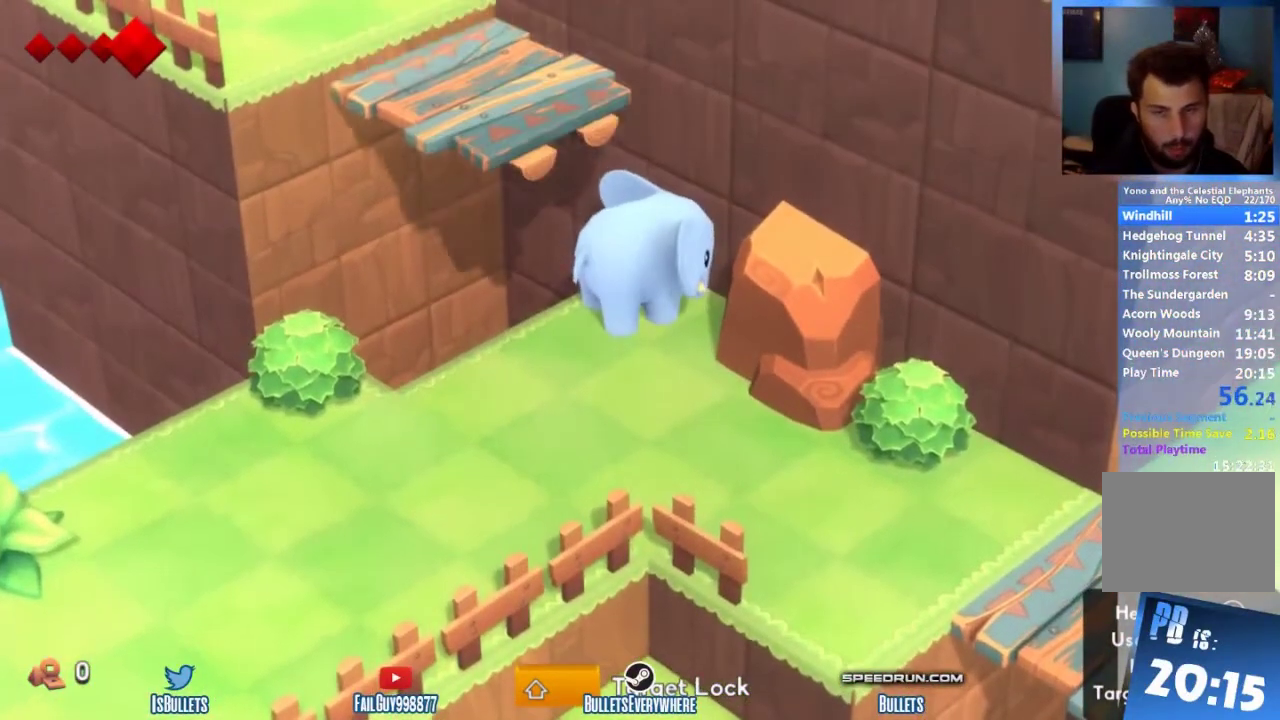
{"buttons": [], "left_stick": "center", "right_stick": "center"}
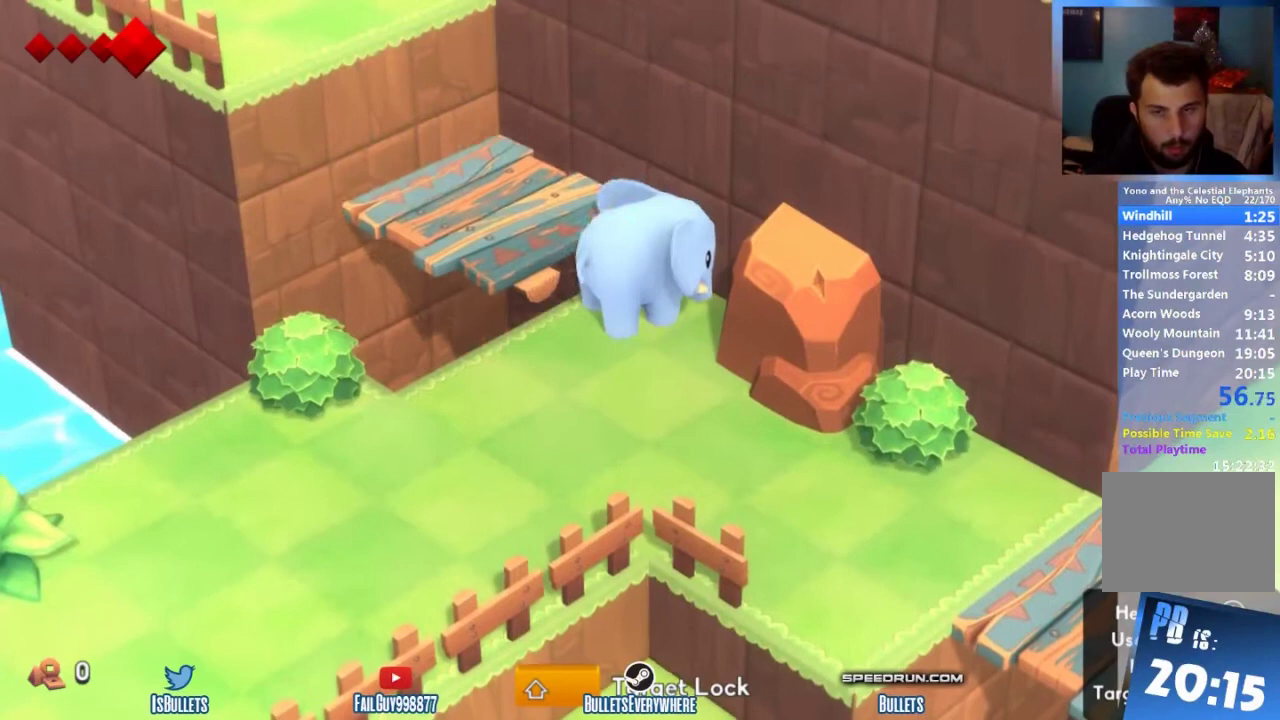
{"buttons": [], "left_stick": "up-left", "right_stick": "center", "events": [[125, "left_stick", "up-left"]]}
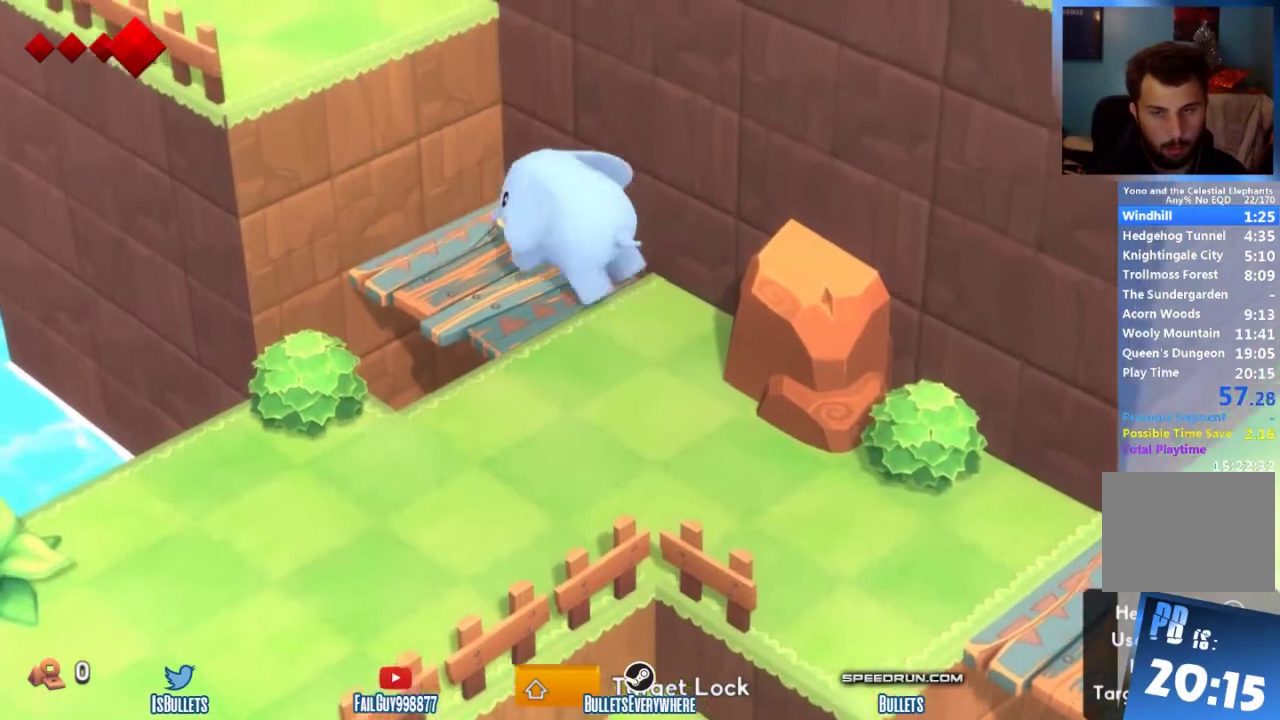
{"buttons": [], "left_stick": "up-right", "right_stick": "center", "events": [[125, "left_stick", "up-right"]]}
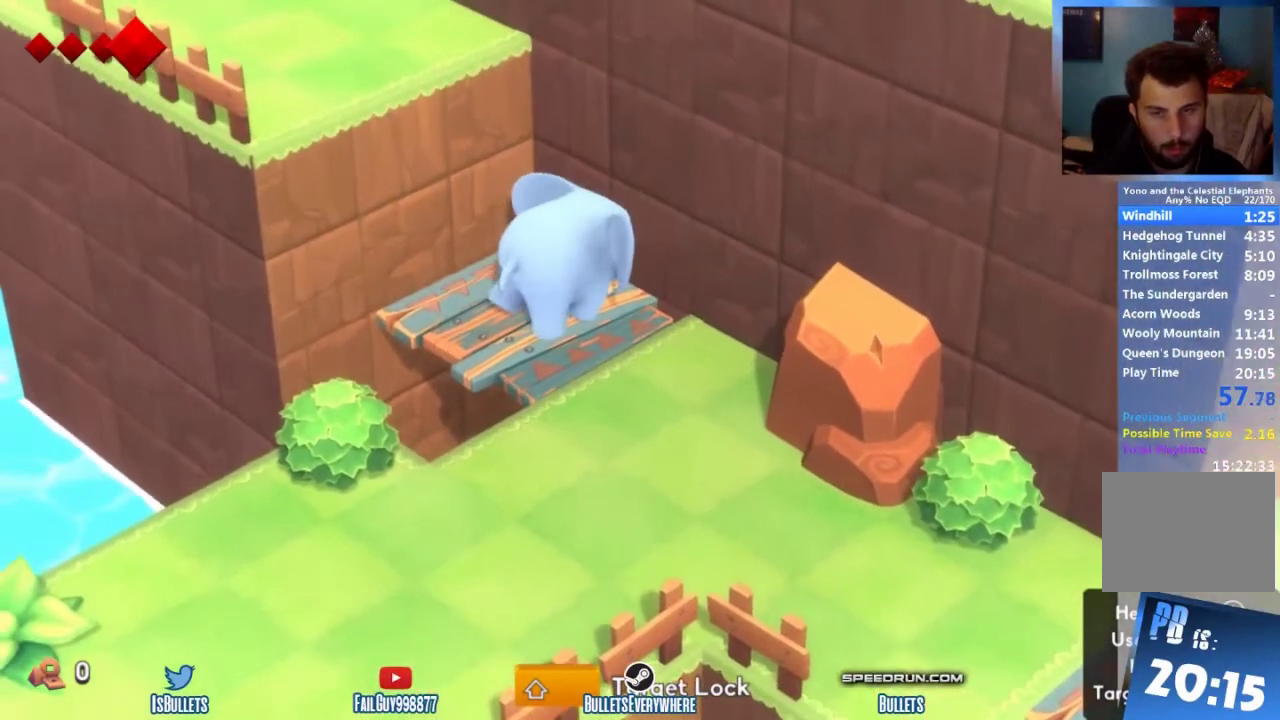
{"buttons": [], "left_stick": "up-right", "right_stick": "center"}